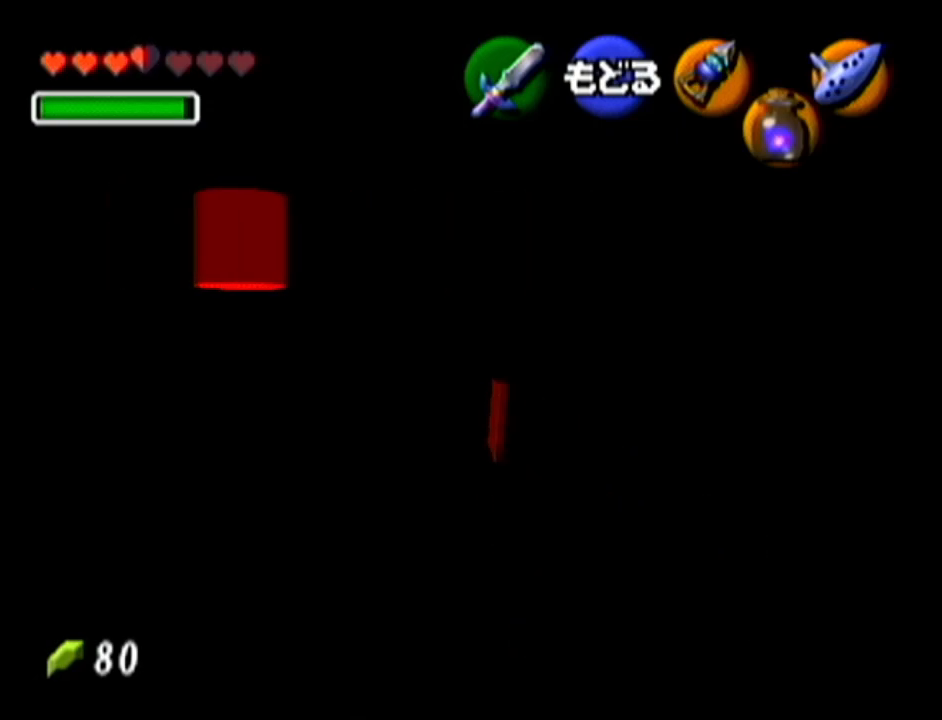
Gameplay with a controller (Nintendo layout); each line is a JSON object with the inputs held at the frame after it. "events" lists button and stick changes between this image and that frame as [ms after this image, input, new state], when the widget could be followed in between. Not read: L3 R3.
{"buttons": [], "left_stick": "right", "events": [[367, "left_stick", "right"]]}
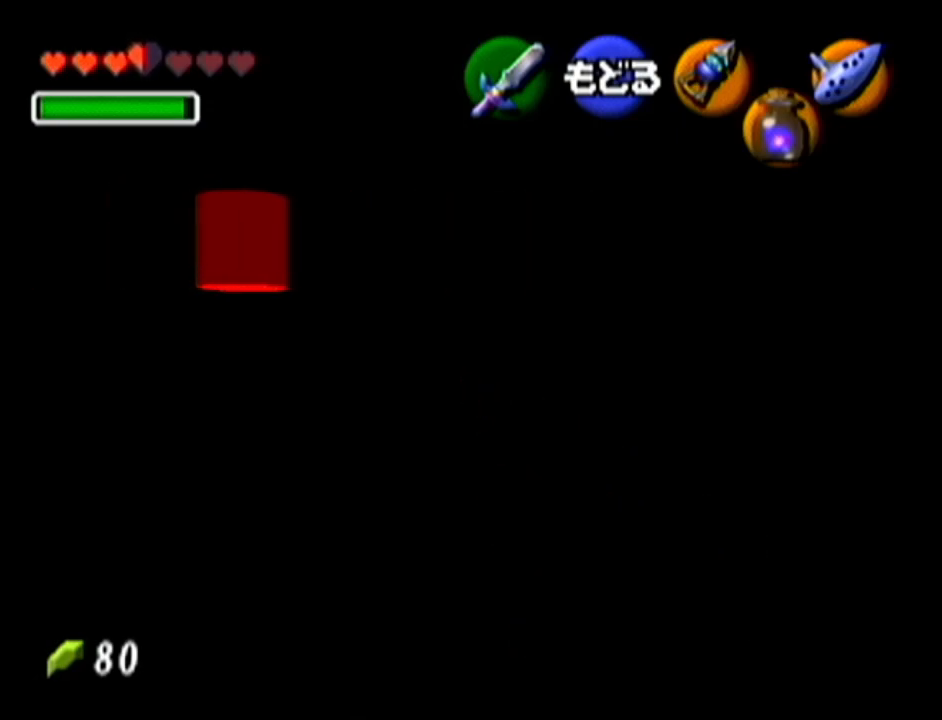
{"buttons": [], "left_stick": "center", "events": [[16, "C_LEFT", "down"], [50, "left_stick", "center"], [150, "C_LEFT", "up"]]}
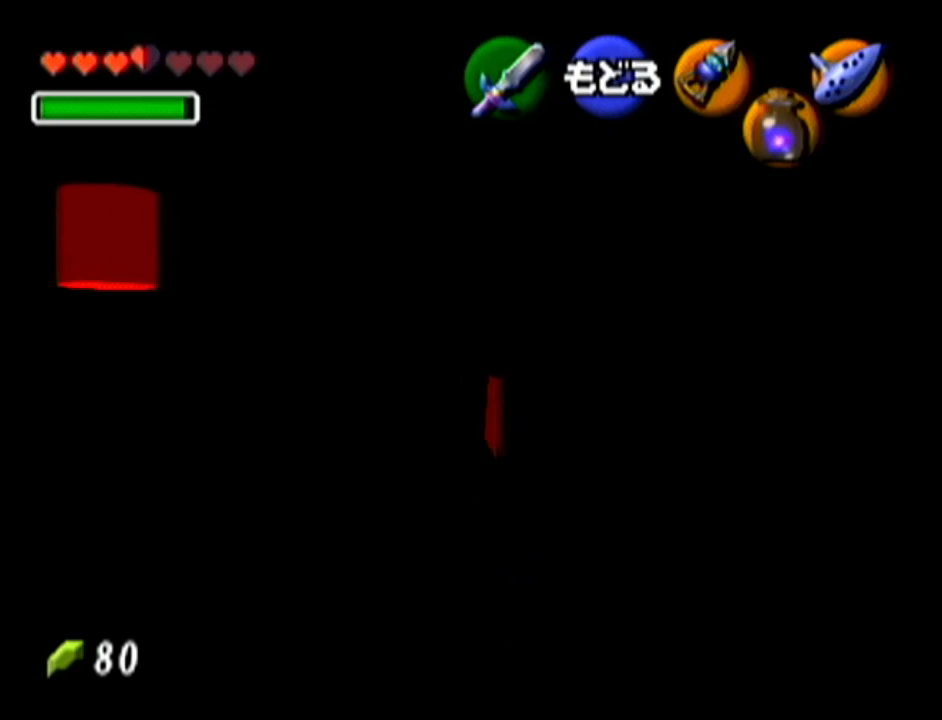
{"buttons": [], "left_stick": "right", "events": [[384, "left_stick", "right"]]}
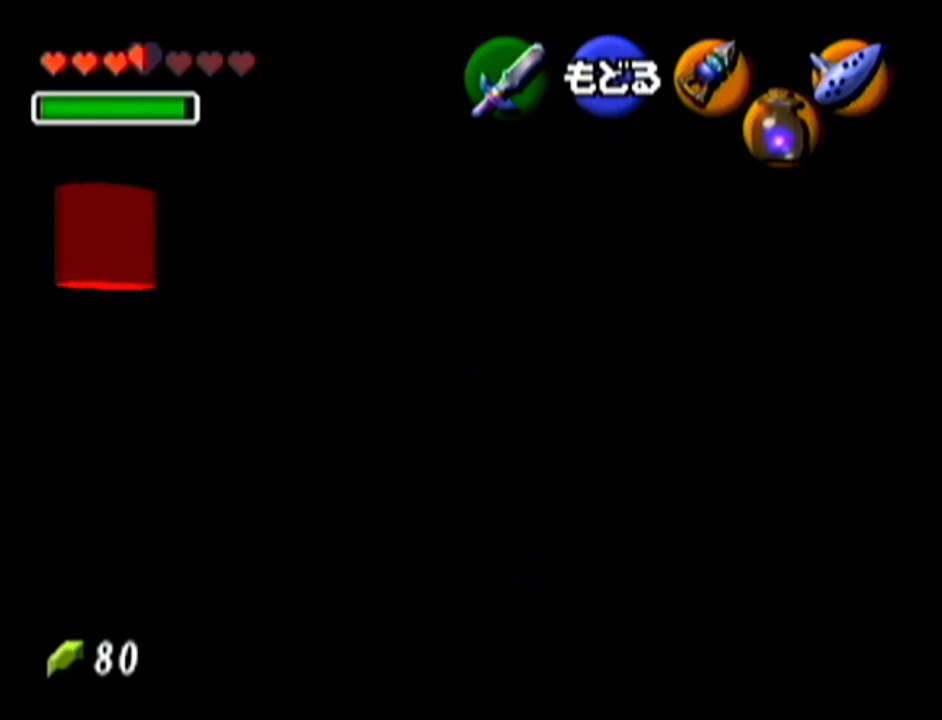
{"buttons": [], "left_stick": "center", "events": [[16, "C_LEFT", "down"], [83, "left_stick", "center"], [150, "C_LEFT", "up"]]}
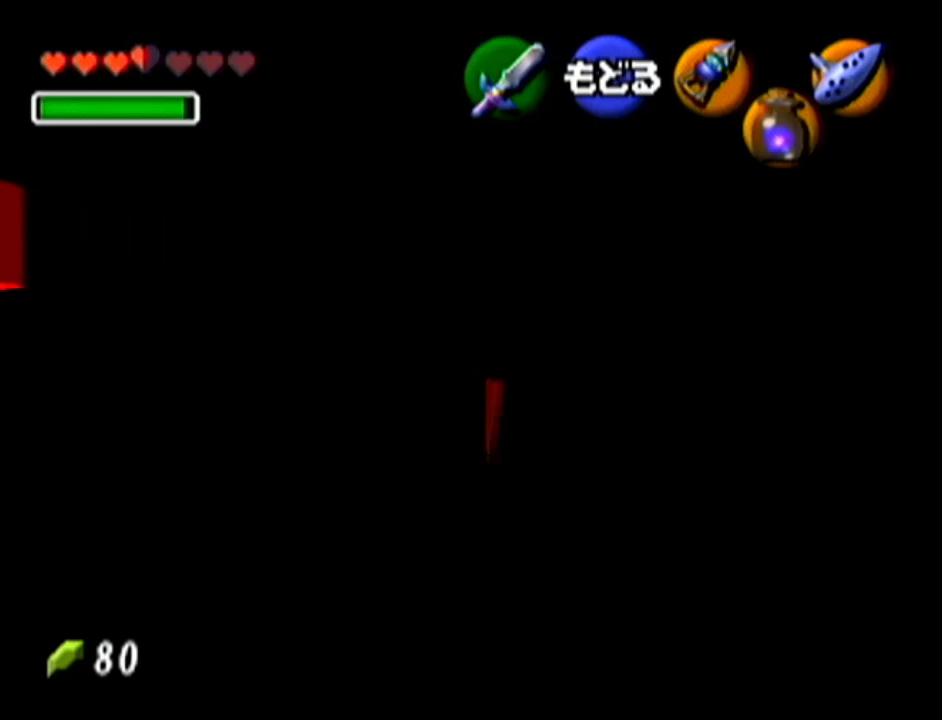
{"buttons": ["C_LEFT"], "left_stick": "center", "events": [[384, "left_stick", "right"], [484, "C_LEFT", "down"], [484, "left_stick", "center"]]}
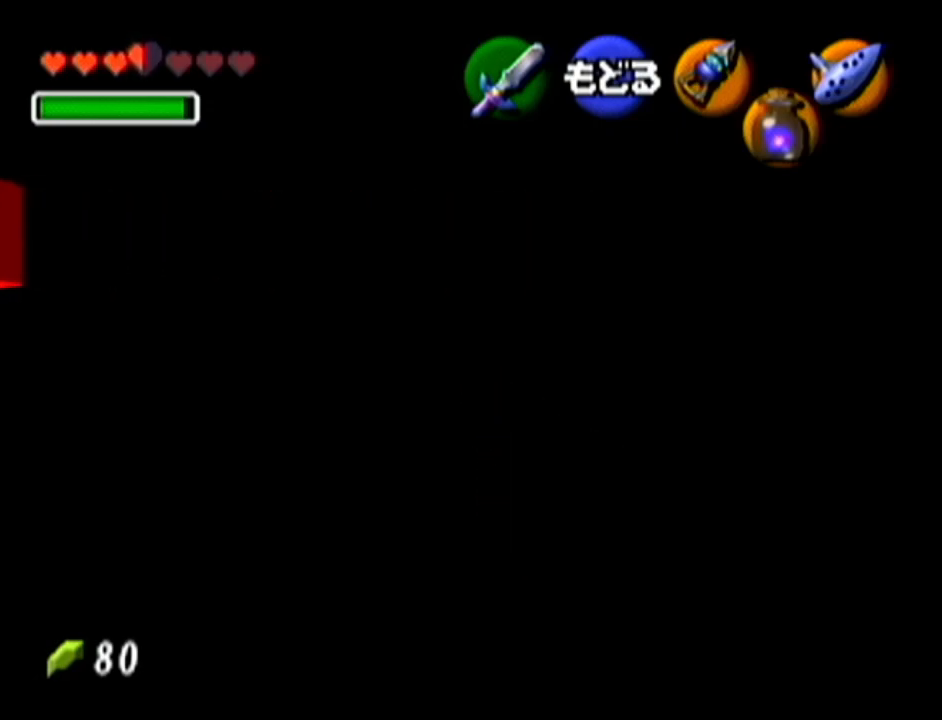
{"buttons": [], "left_stick": "center", "events": [[50, "C_LEFT", "up"]]}
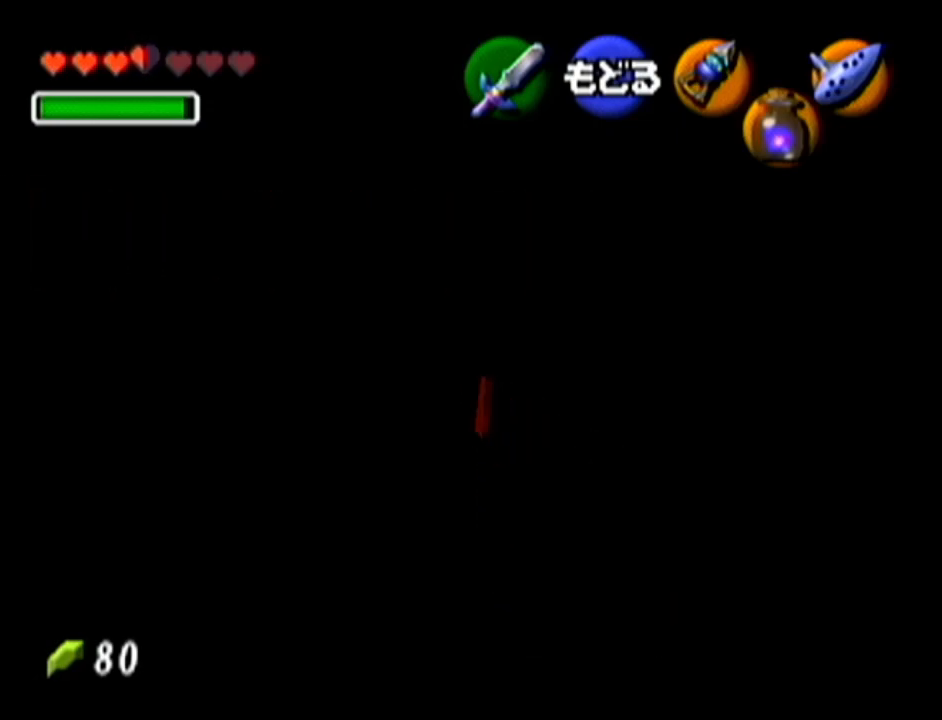
{"buttons": [], "left_stick": "center", "events": []}
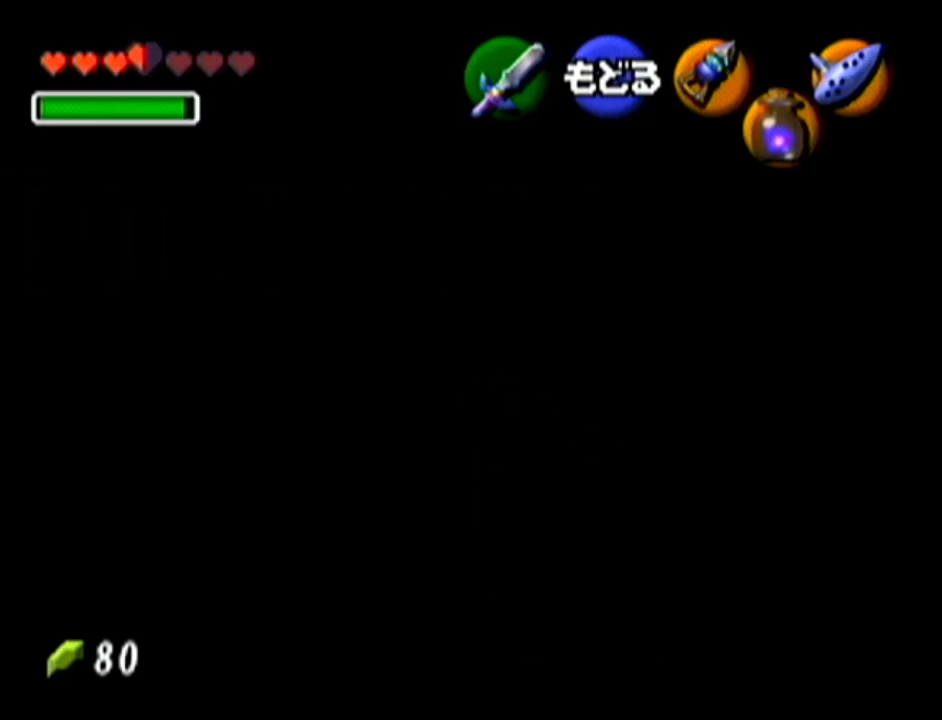
{"buttons": [], "left_stick": "center", "events": [[50, "C_LEFT", "down"], [167, "C_LEFT", "up"]]}
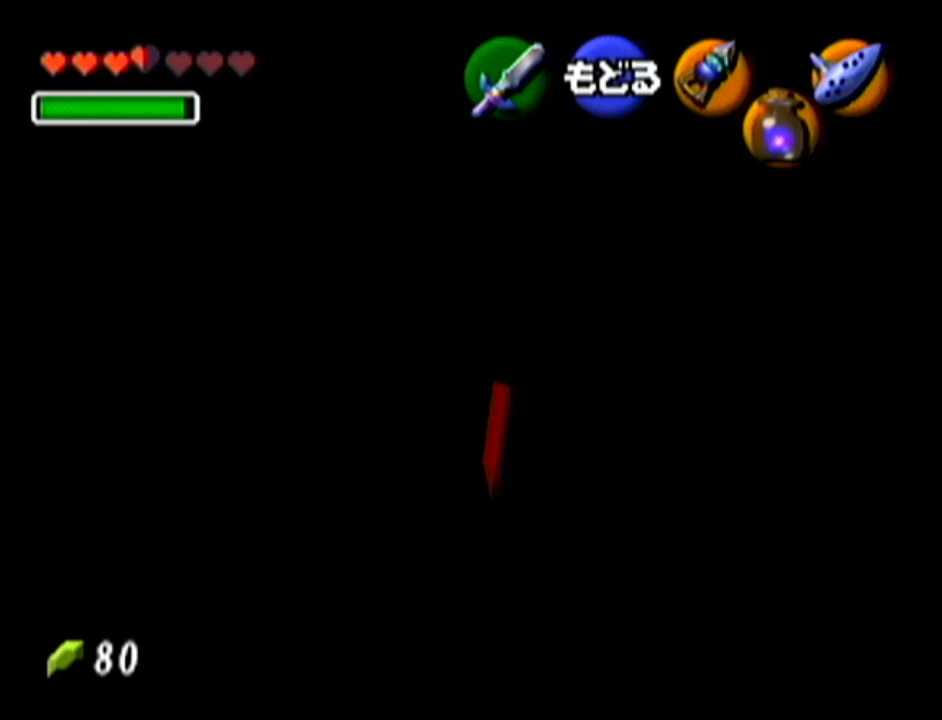
{"buttons": ["A"], "left_stick": "center", "events": [[384, "A", "down"]]}
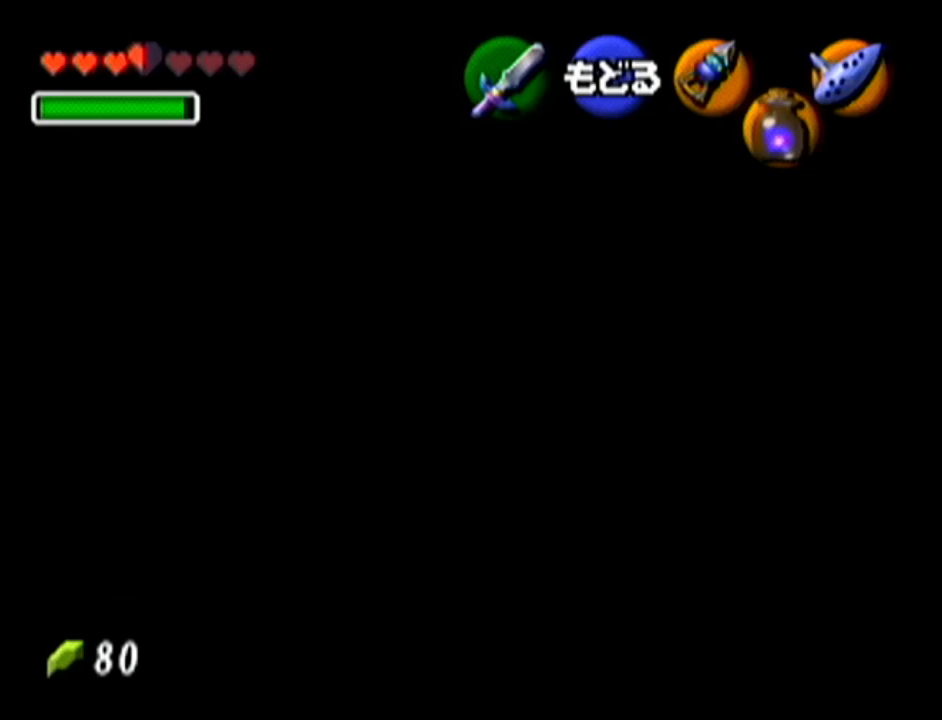
{"buttons": [], "left_stick": "up", "events": [[16, "A", "up"], [133, "left_stick", "up"], [350, "A", "down"], [484, "A", "up"]]}
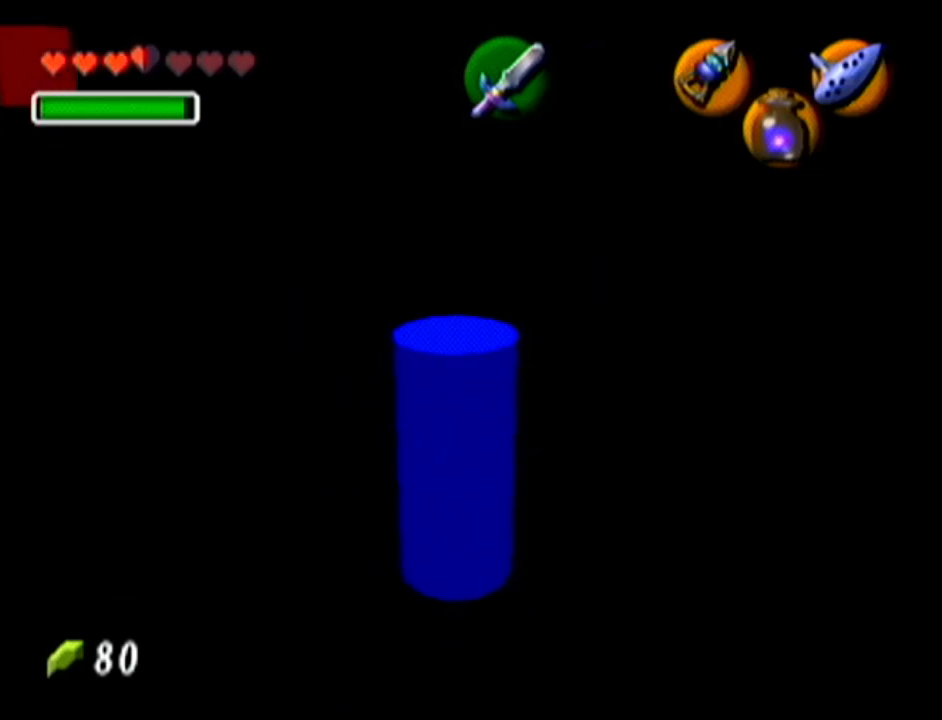
{"buttons": [], "left_stick": "up", "events": []}
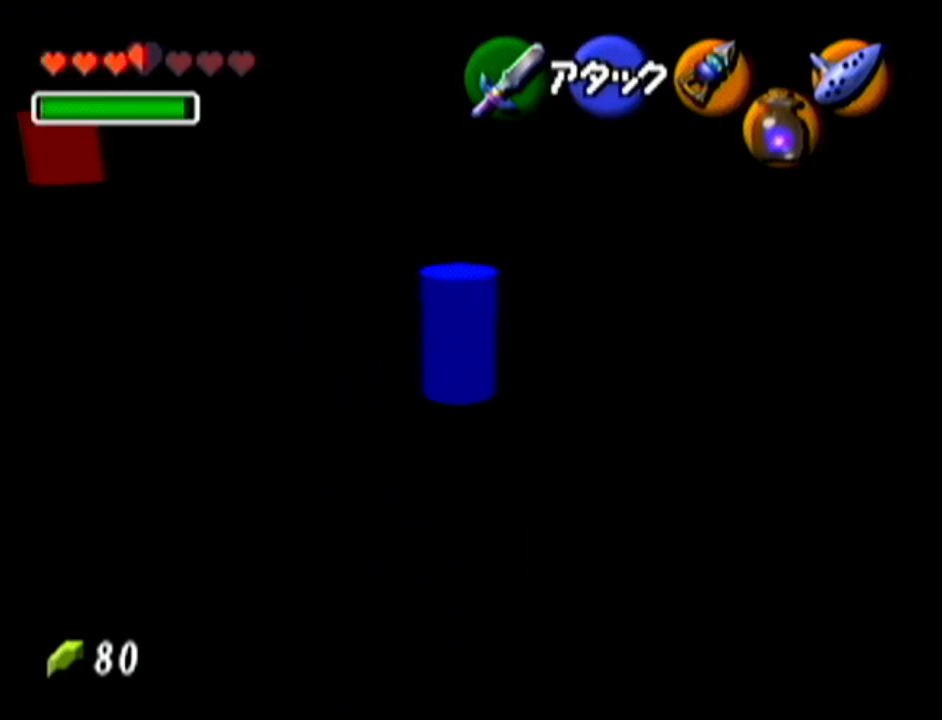
{"buttons": [], "left_stick": "center", "events": [[100, "left_stick", "center"]]}
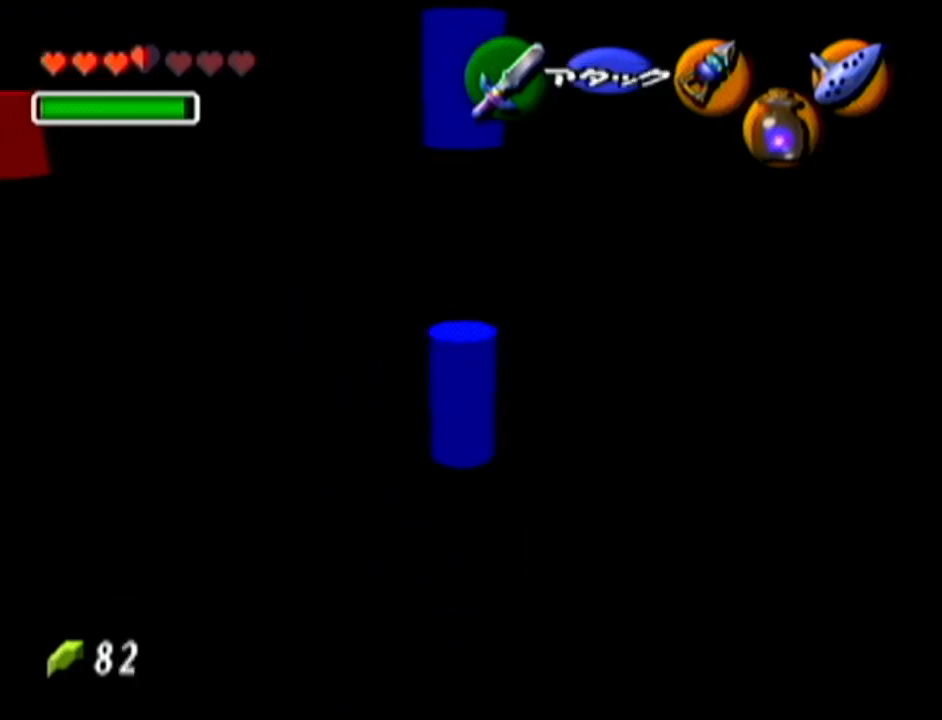
{"buttons": ["A"], "left_stick": "center", "events": [[384, "A", "down"]]}
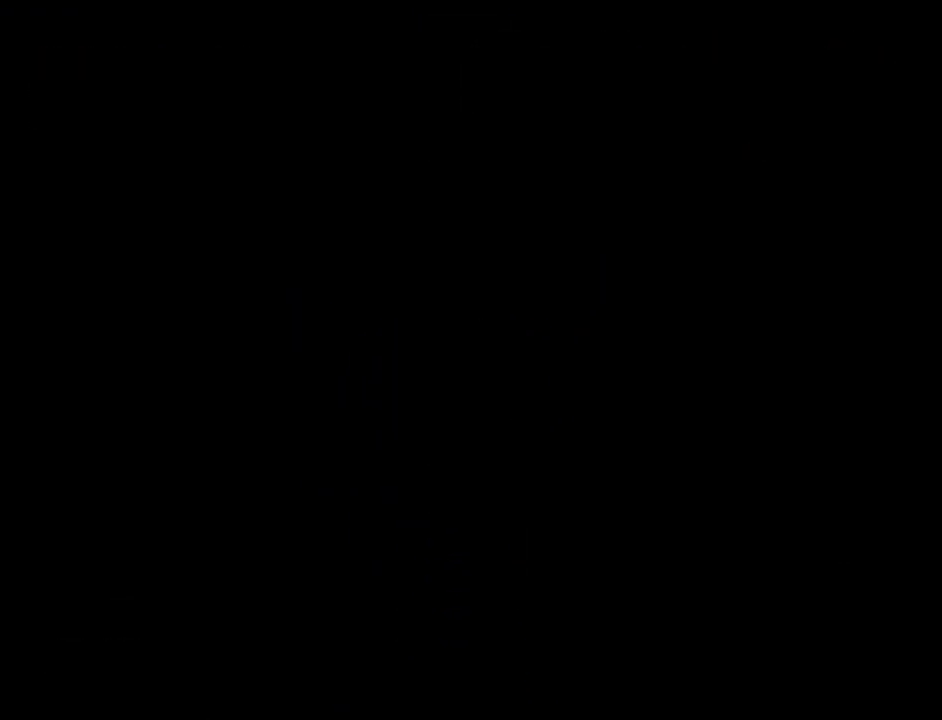
{"buttons": [], "left_stick": "center", "events": [[66, "A", "up"]]}
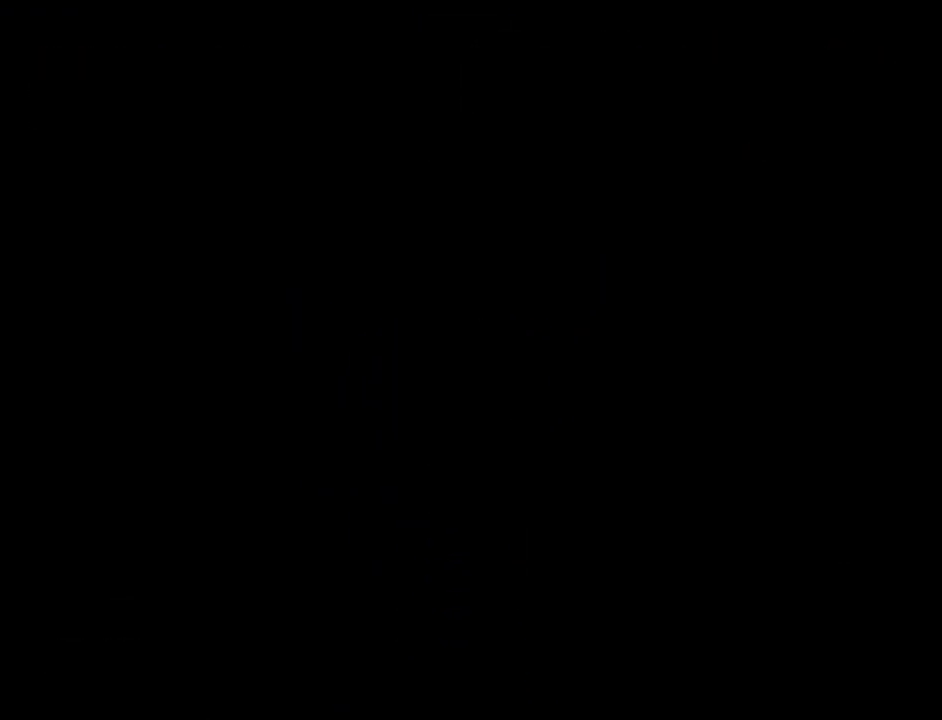
{"buttons": [], "left_stick": "center", "events": []}
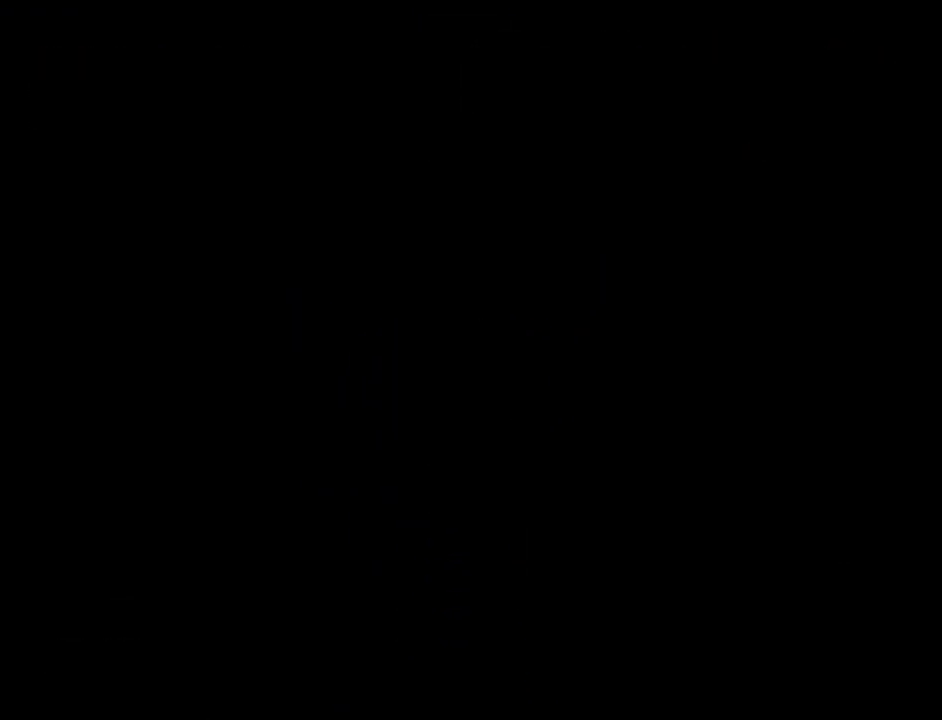
{"buttons": [], "left_stick": "center", "events": []}
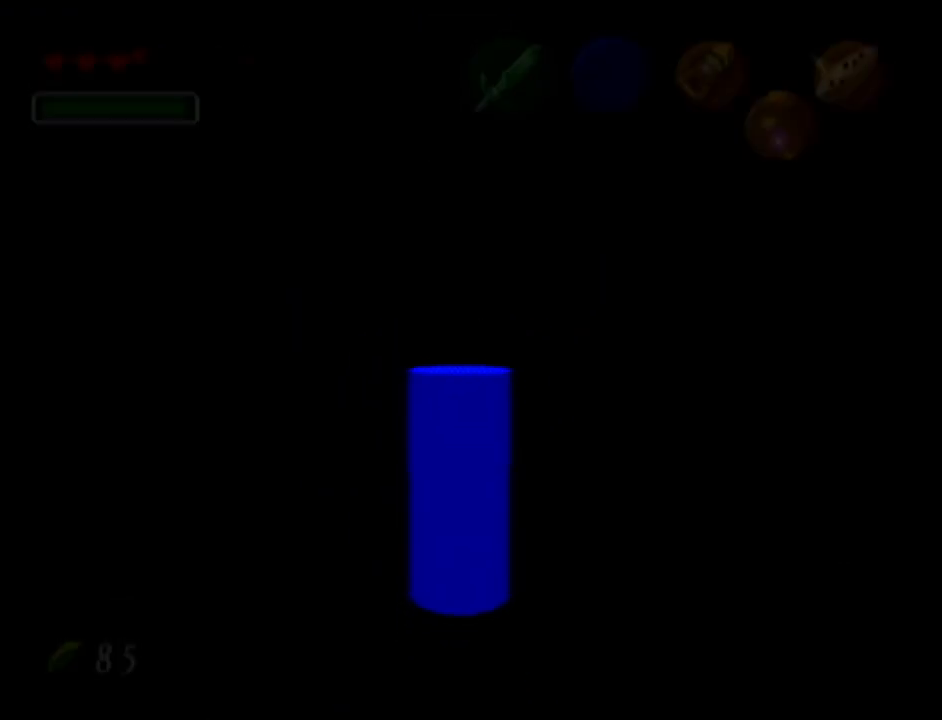
{"buttons": ["Z"], "left_stick": "right", "events": [[317, "Z", "down"], [484, "left_stick", "right"]]}
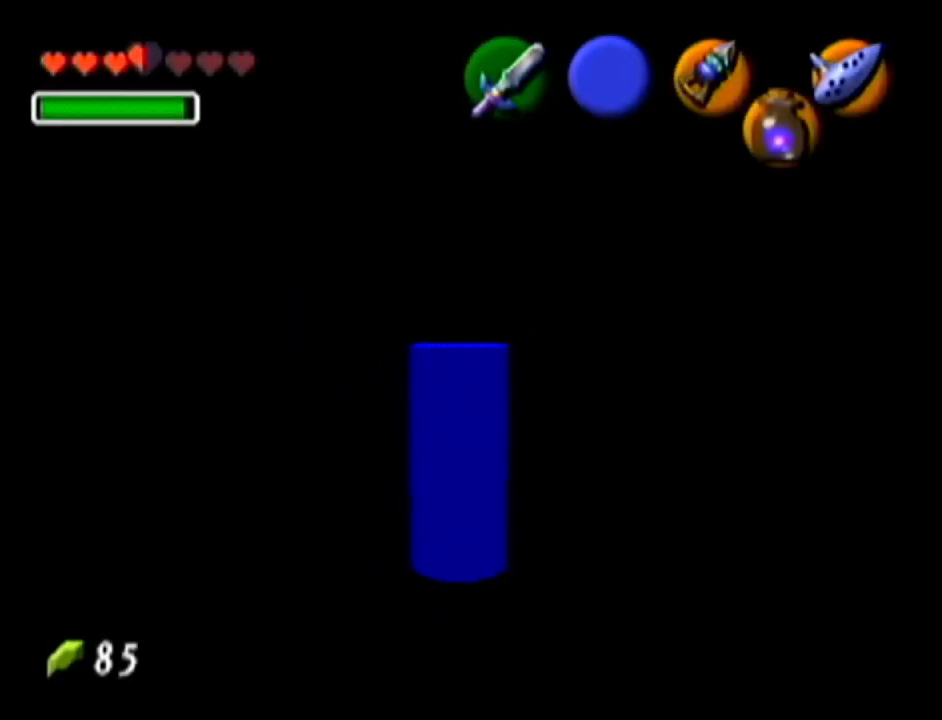
{"buttons": ["A", "Z"], "left_stick": "right", "events": [[16, "A", "down"], [100, "A", "up"], [417, "A", "down"]]}
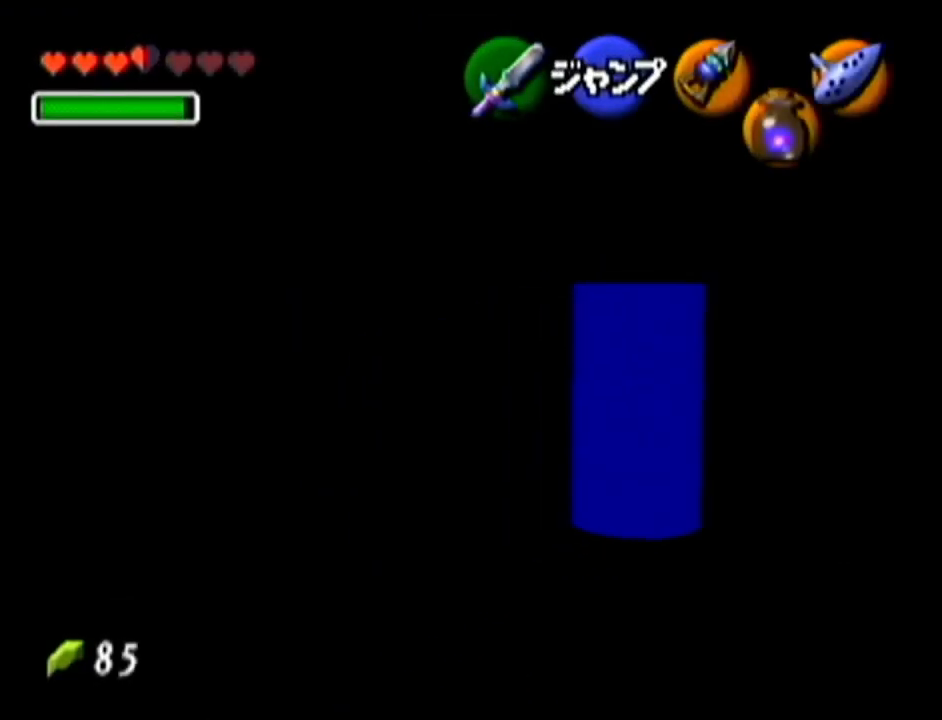
{"buttons": ["Z"], "left_stick": "right", "events": [[34, "A", "up"]]}
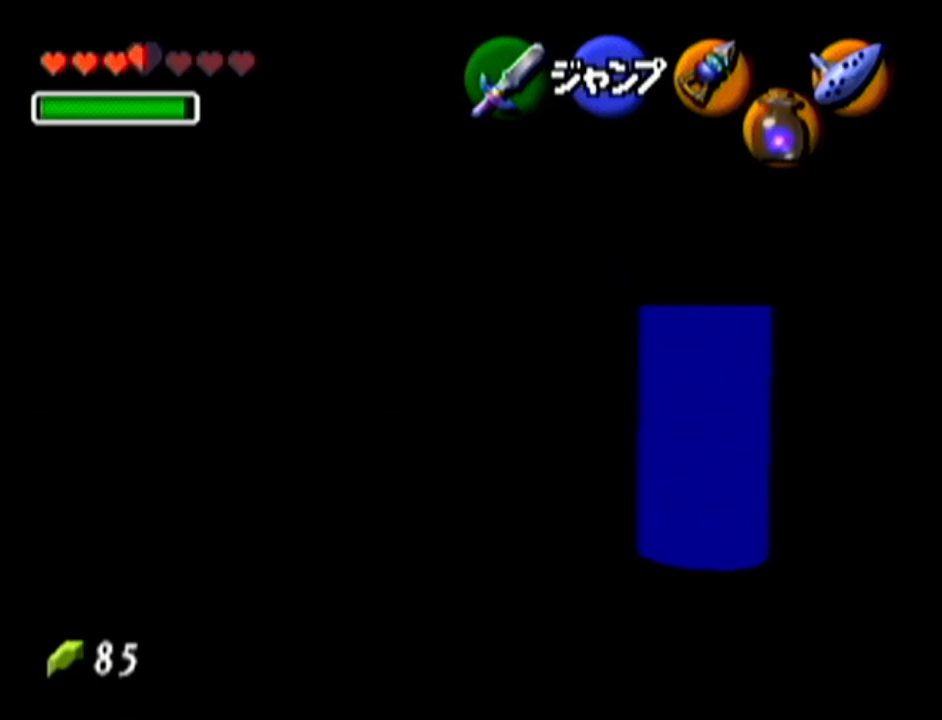
{"buttons": ["Z"], "left_stick": "up", "events": [[33, "left_stick", "up-right"], [133, "left_stick", "up"]]}
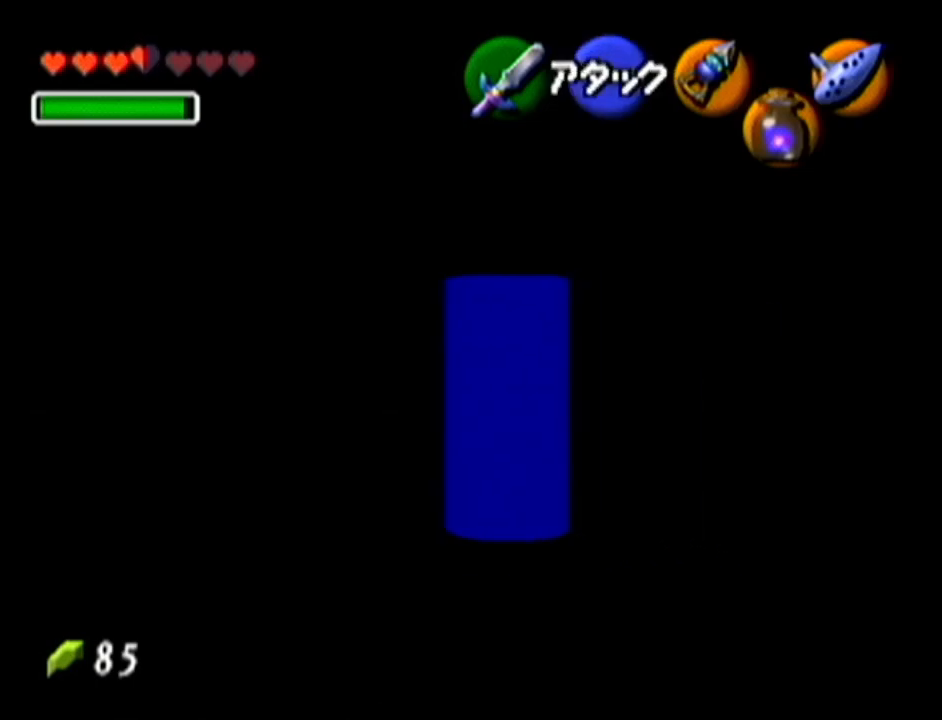
{"buttons": ["Z"], "left_stick": "up", "events": []}
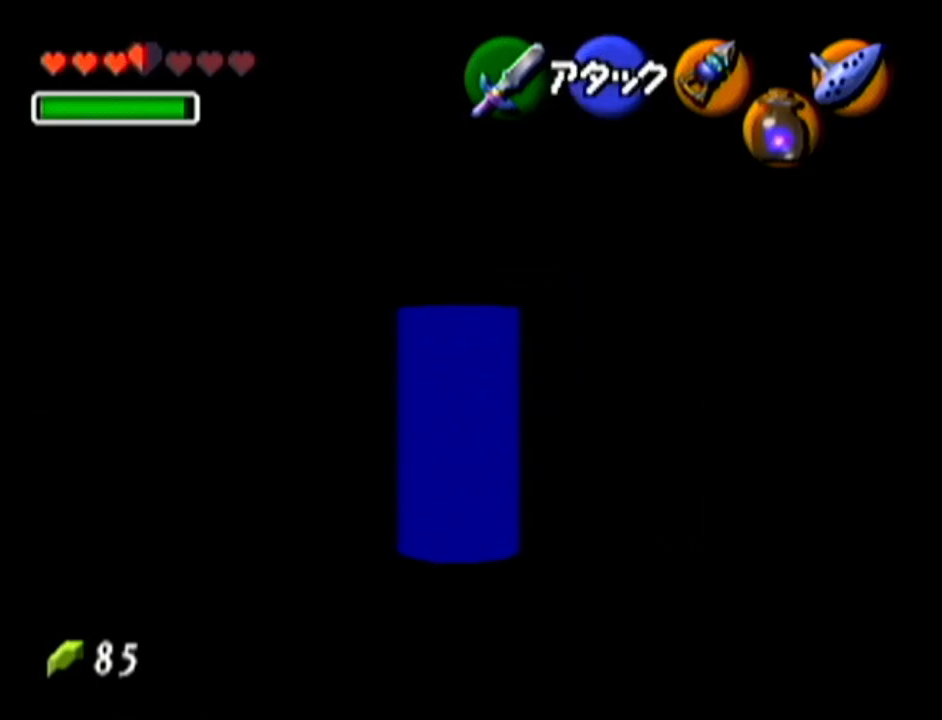
{"buttons": ["Z"], "left_stick": "up", "events": []}
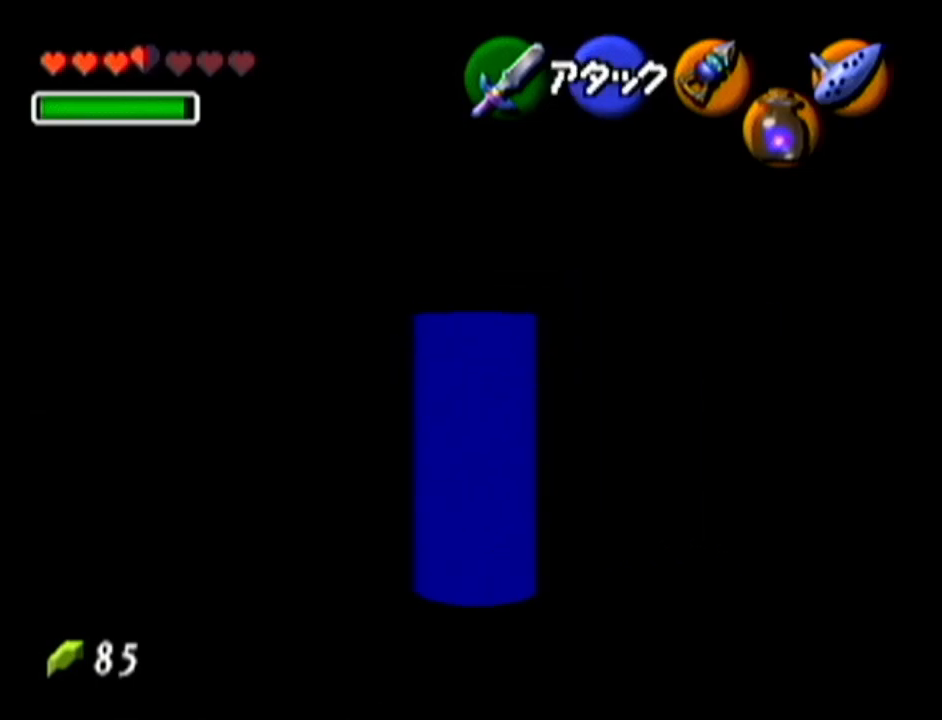
{"buttons": ["Z"], "left_stick": "up", "events": []}
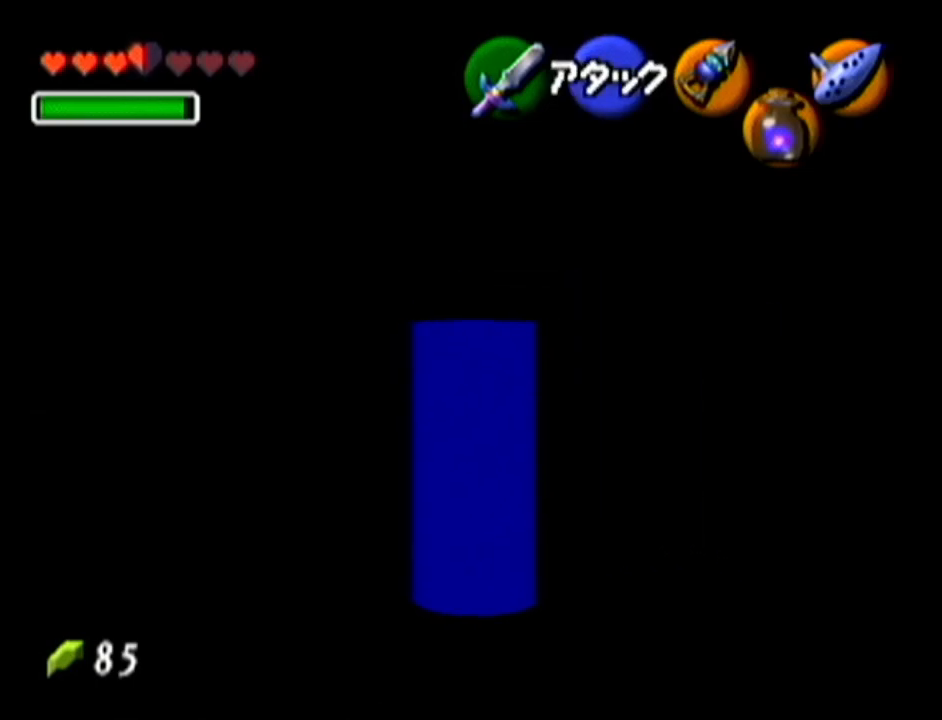
{"buttons": ["Z"], "left_stick": "up", "events": []}
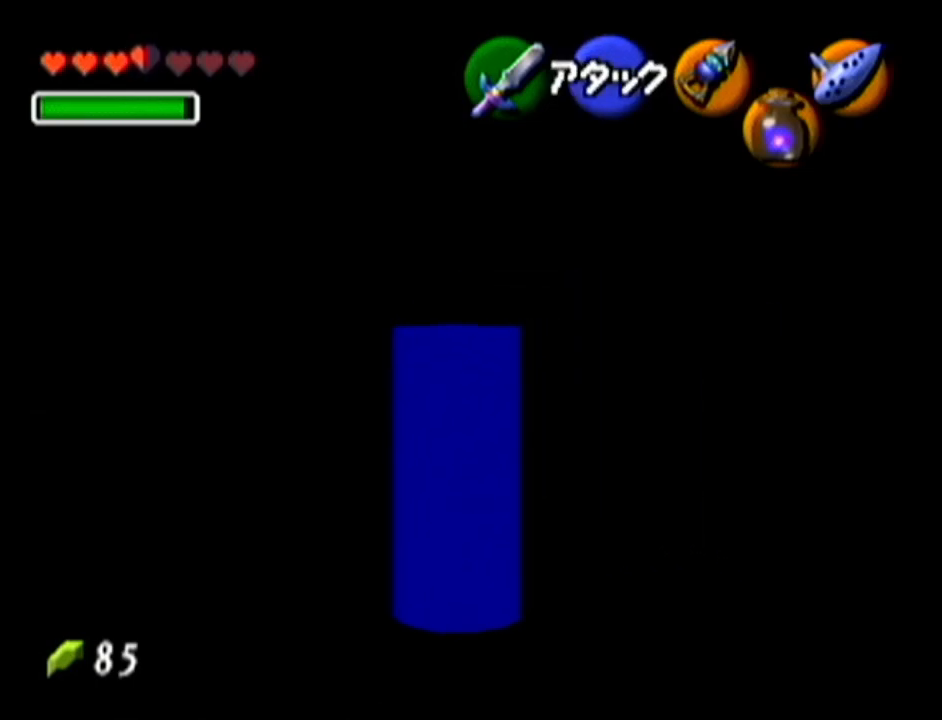
{"buttons": ["Z"], "left_stick": "center", "events": [[134, "left_stick", "center"]]}
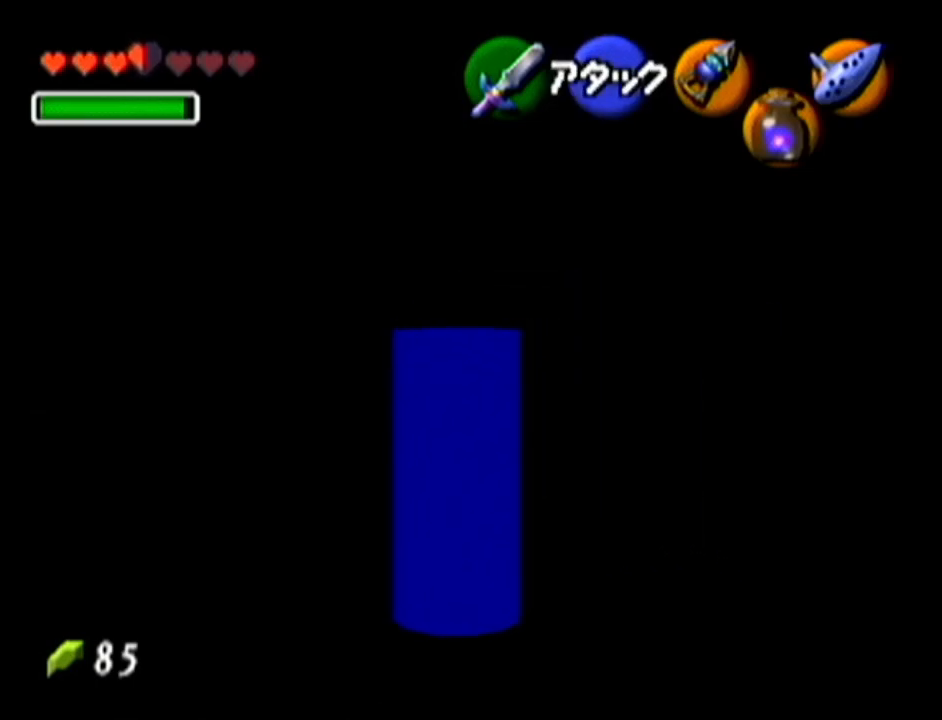
{"buttons": ["Z"], "left_stick": "center", "events": []}
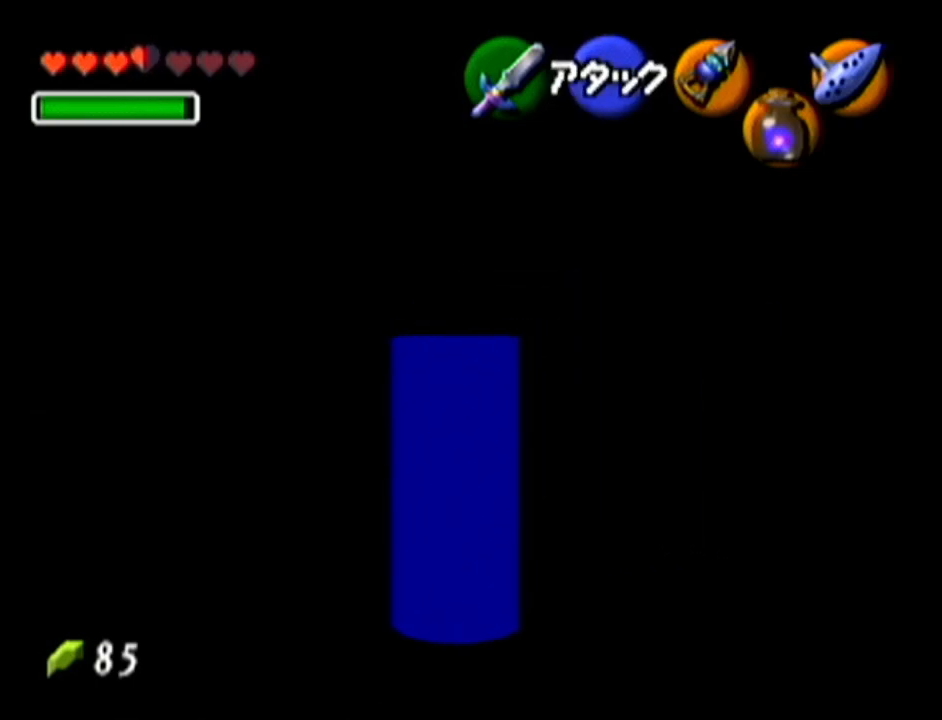
{"buttons": ["Z"], "left_stick": "center", "events": []}
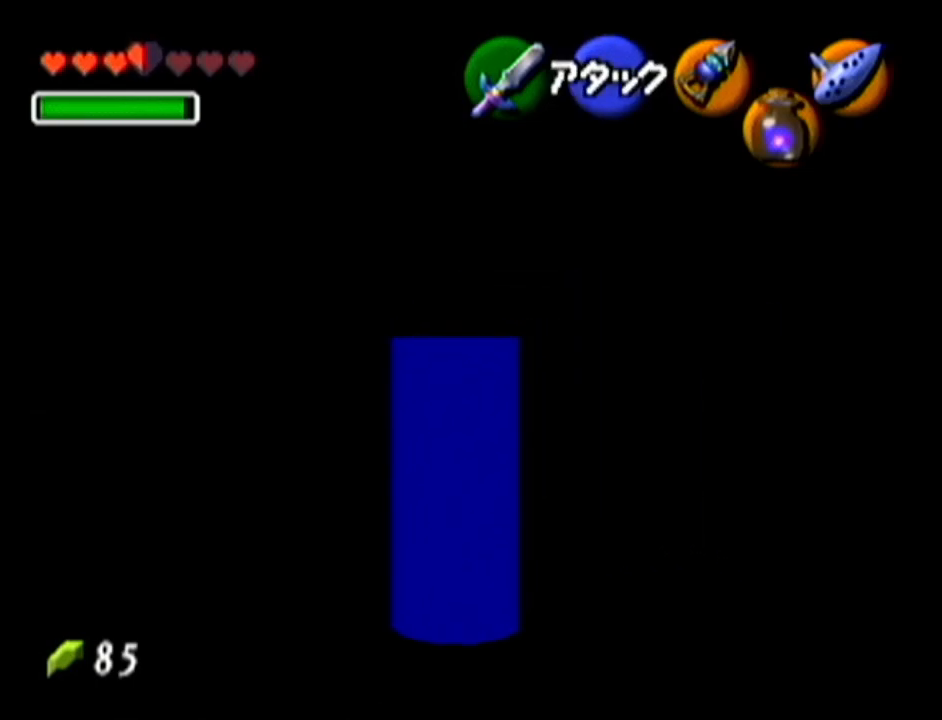
{"buttons": ["Z"], "left_stick": "center", "events": []}
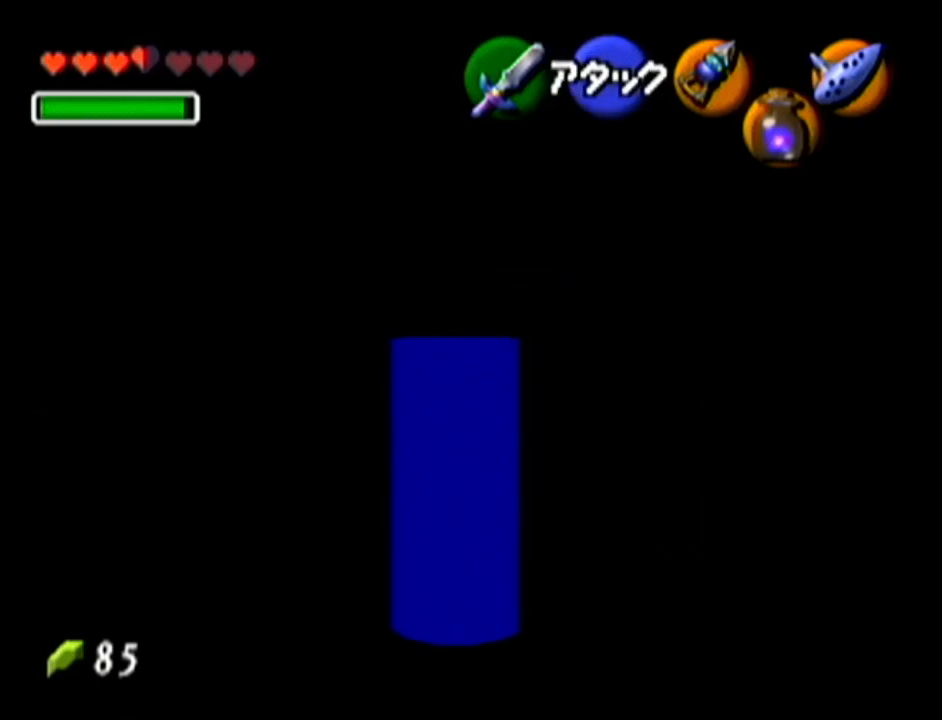
{"buttons": ["Z"], "left_stick": "center", "events": []}
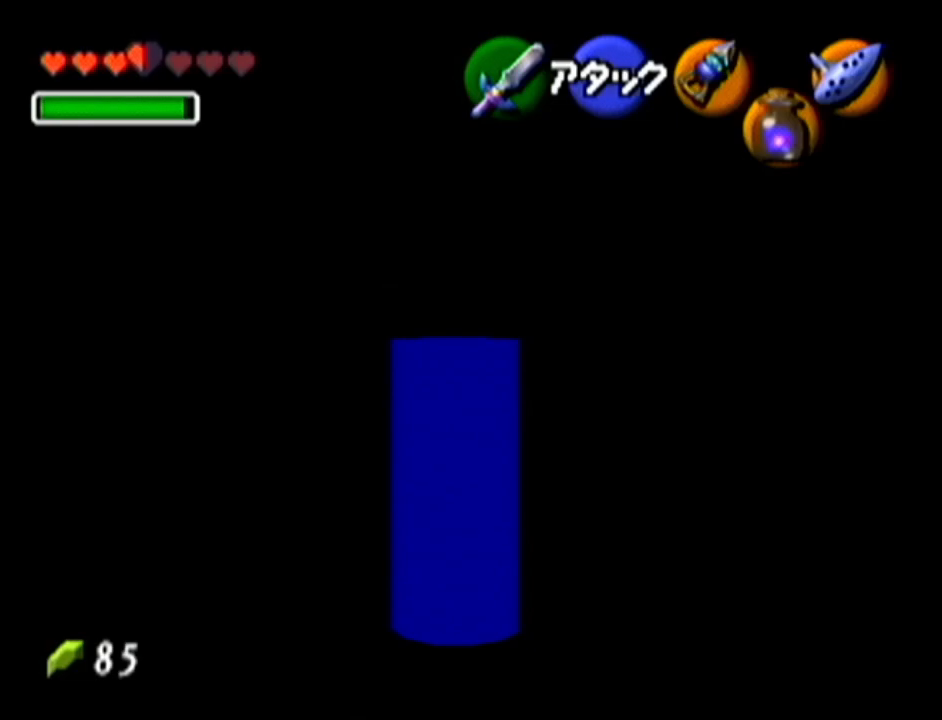
{"buttons": ["Z"], "left_stick": "center", "events": [[184, "left_stick", "down"], [200, "A", "down"], [284, "A", "up"], [334, "left_stick", "center"]]}